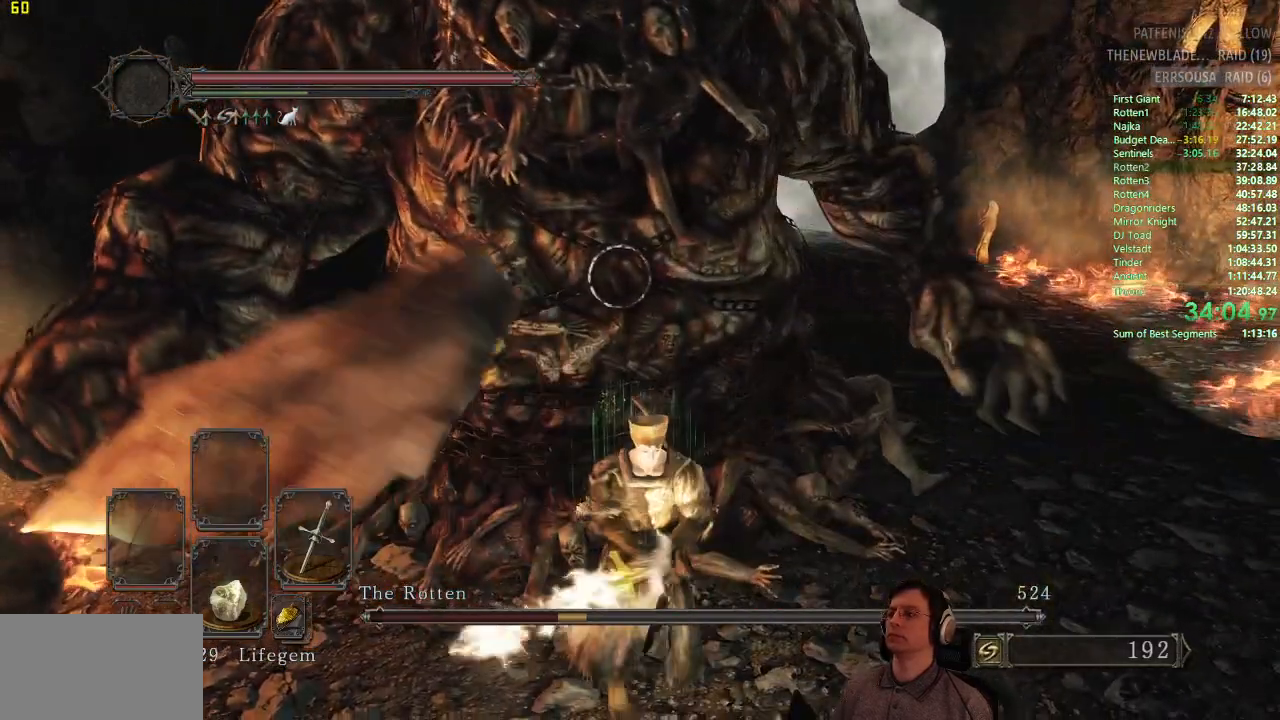
Gameplay with a controller (PlayStation layout); each line is a JSON object with the inputs held at the frame after it. "button_events" lists button changes between this image and that frame as [ms after this image, input, new state], when the widget could be followed in between (sticks are given only as held states). Not read: L3 R1 R3.
{"buttons": [], "left_stick": "down", "right_stick": "center", "button_events": []}
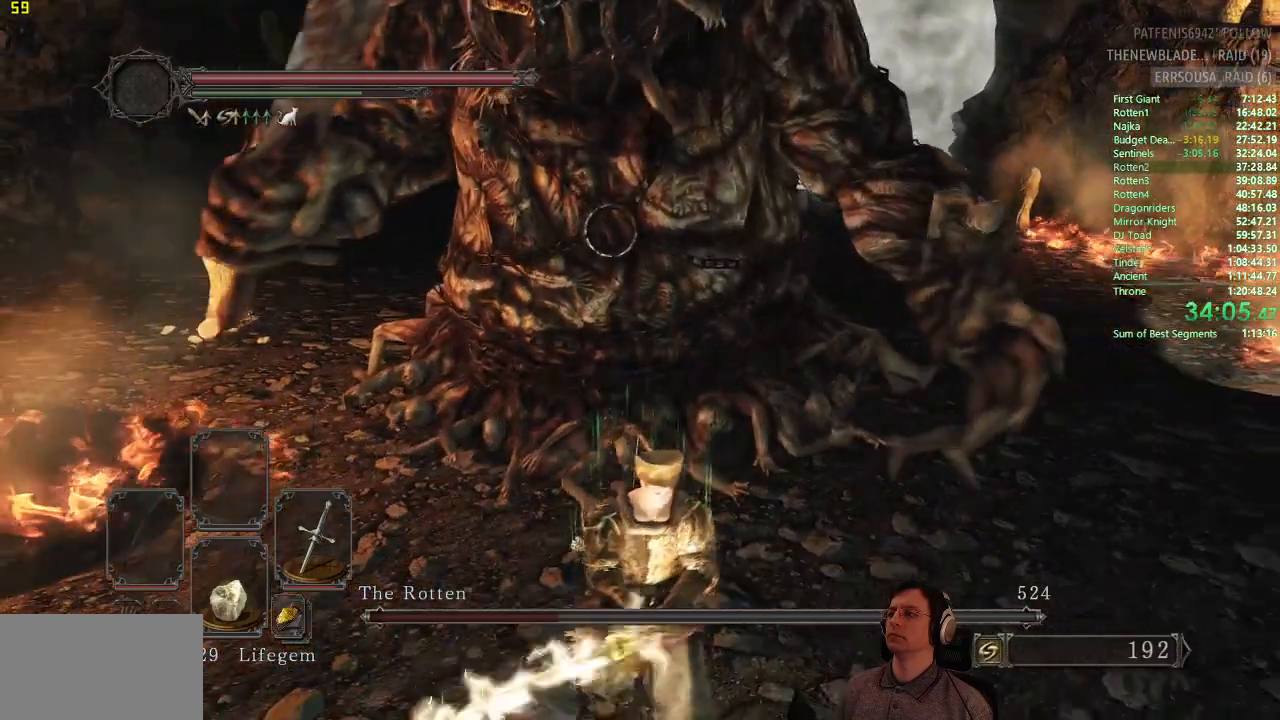
{"buttons": [], "left_stick": "down", "right_stick": "center", "button_events": []}
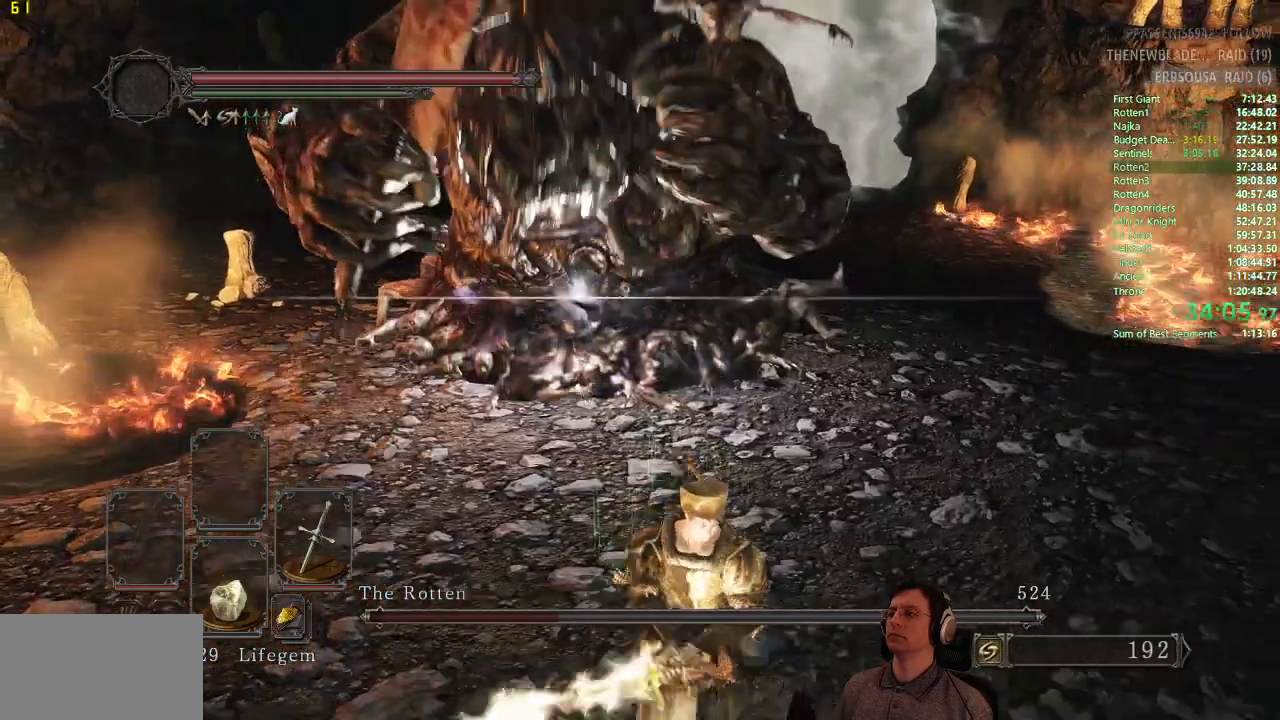
{"buttons": [], "left_stick": "down", "right_stick": "center", "button_events": []}
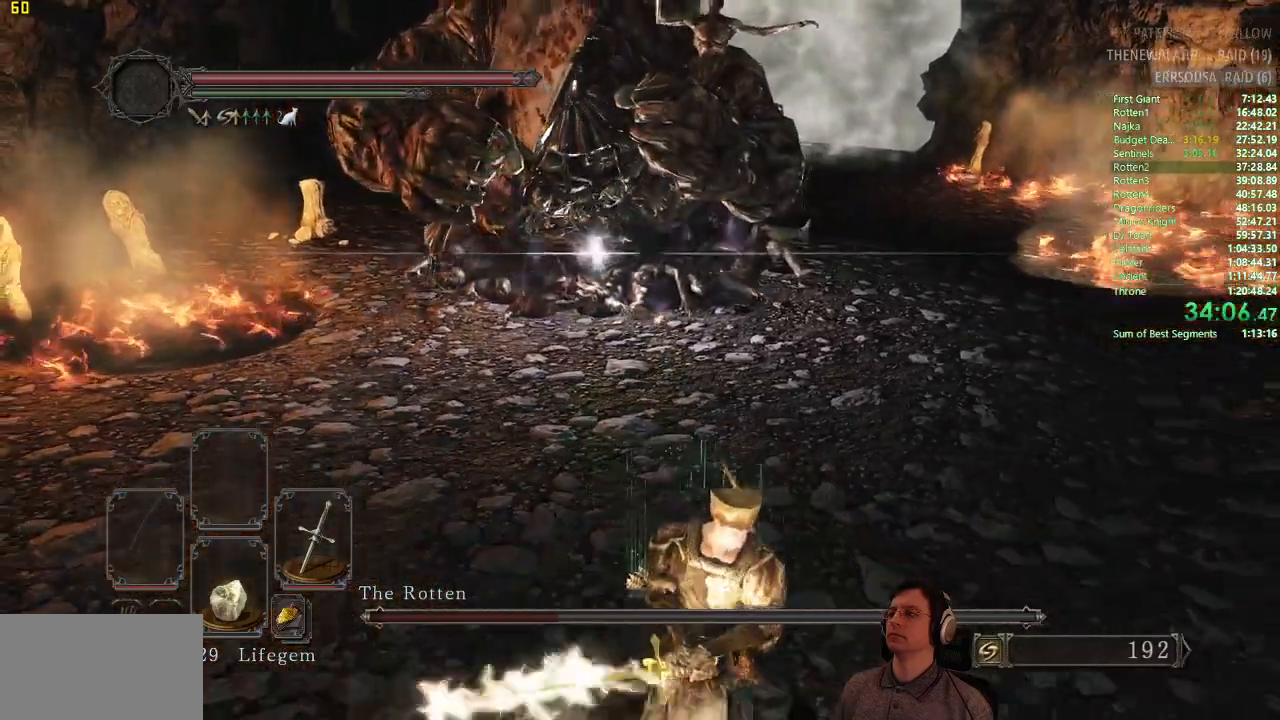
{"buttons": [], "left_stick": "down", "right_stick": "center", "button_events": []}
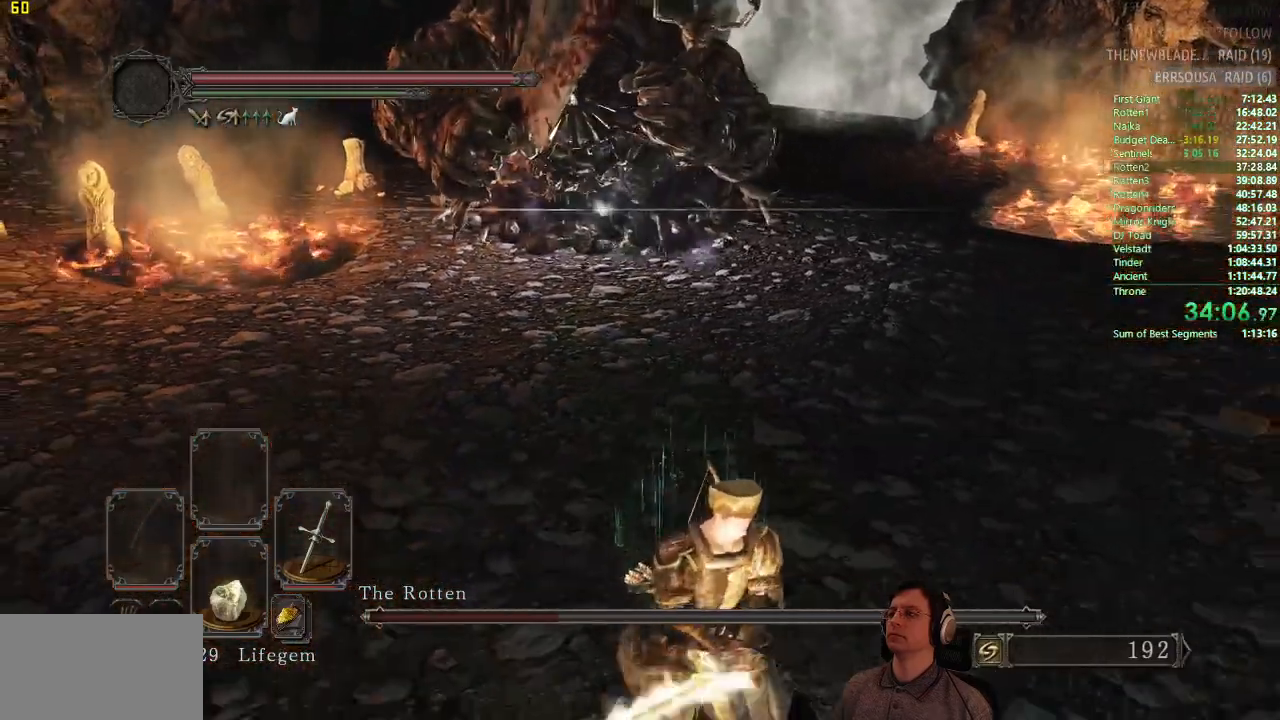
{"buttons": ["CIRCLE"], "left_stick": "up-right", "right_stick": "center", "button_events": [[333, "CIRCLE", "down"]]}
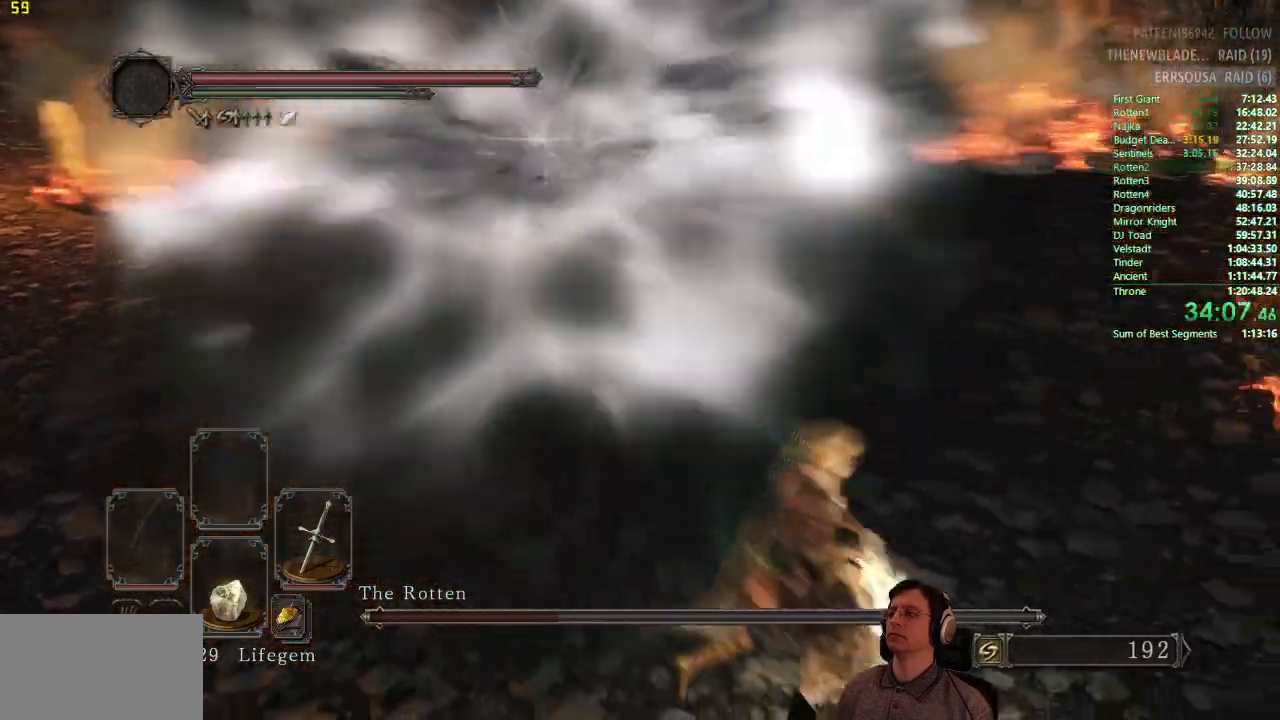
{"buttons": ["CIRCLE"], "left_stick": "up", "right_stick": "center", "button_events": []}
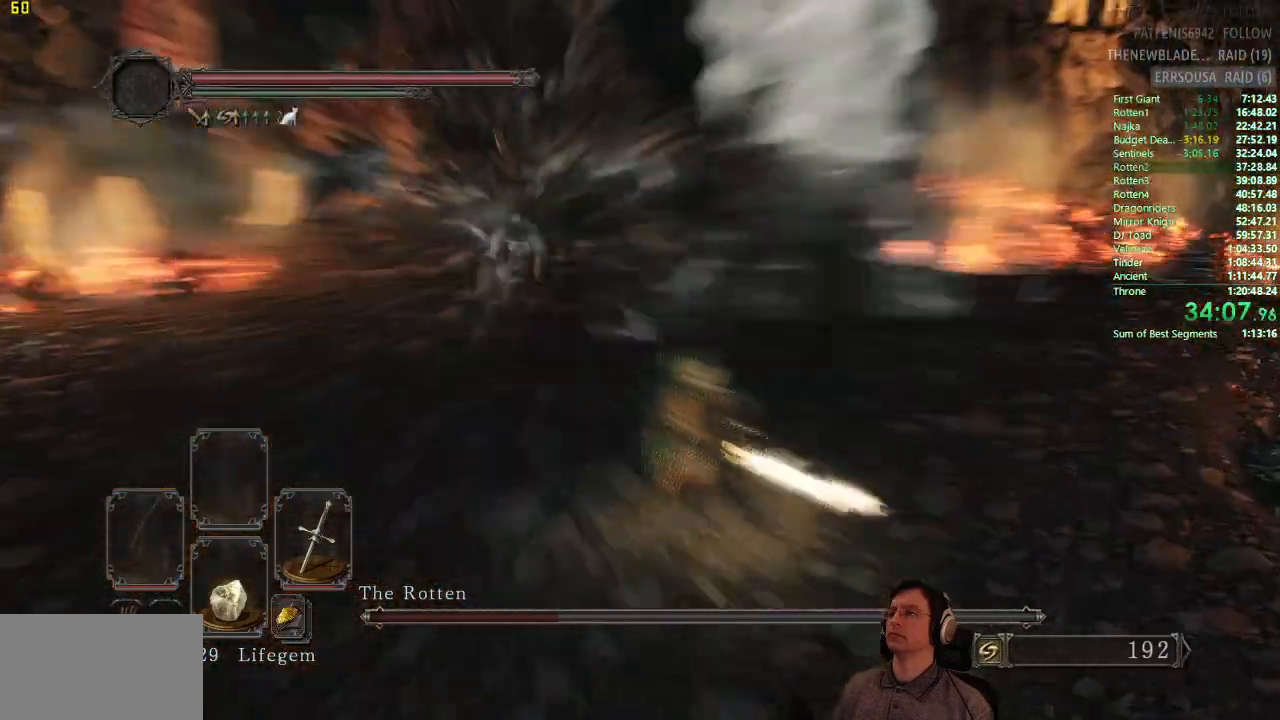
{"buttons": ["CIRCLE"], "left_stick": "up", "right_stick": "center", "button_events": []}
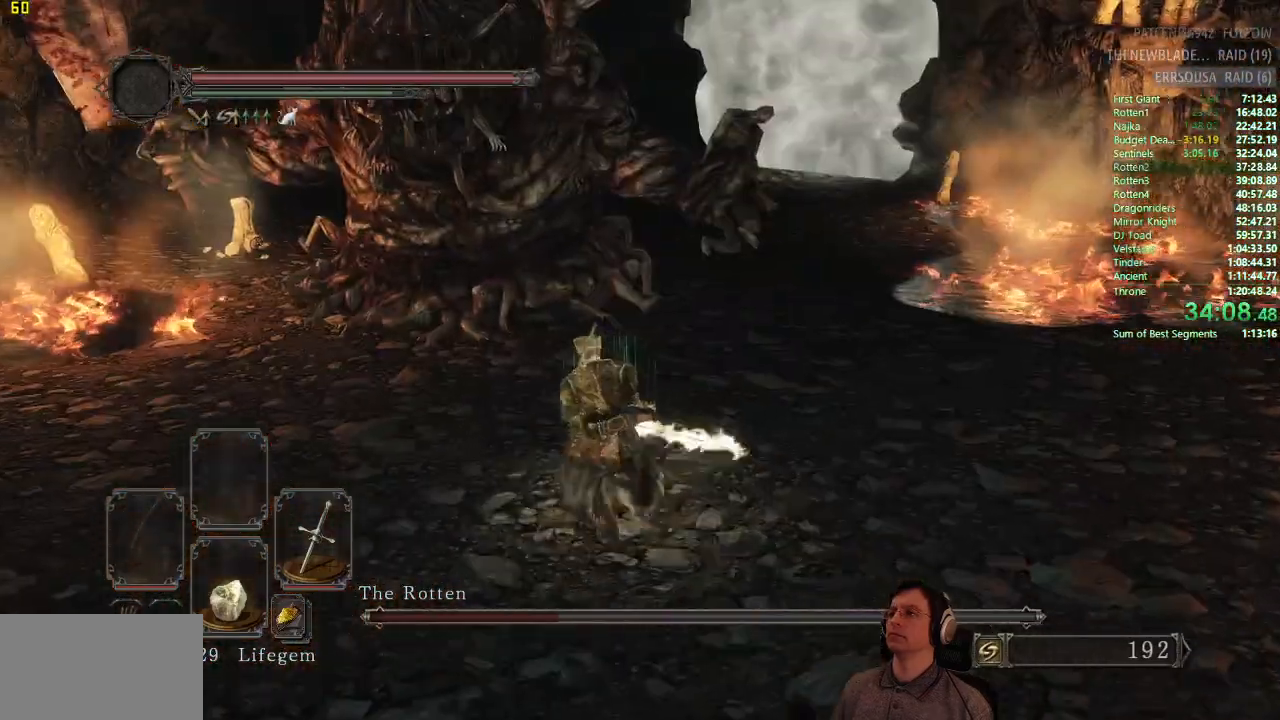
{"buttons": [], "left_stick": "up", "right_stick": "center", "button_events": [[34, "CIRCLE", "up"]]}
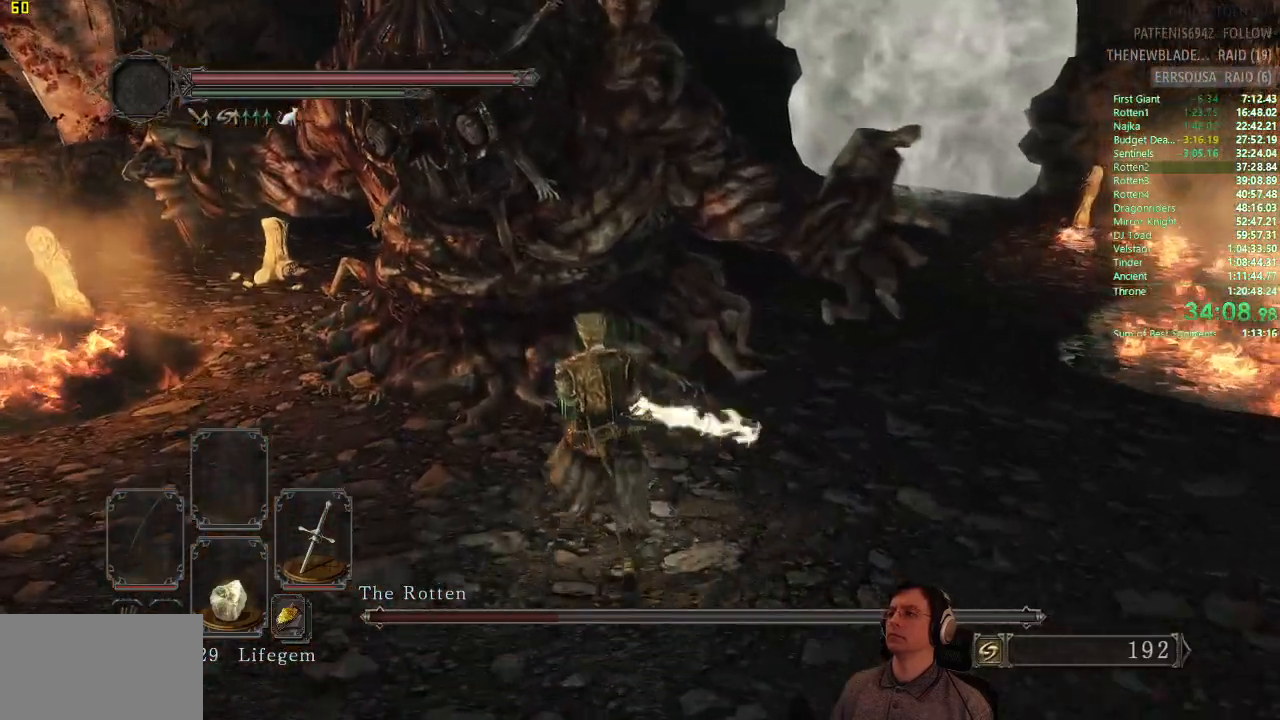
{"buttons": [], "left_stick": "up", "right_stick": "center", "button_events": []}
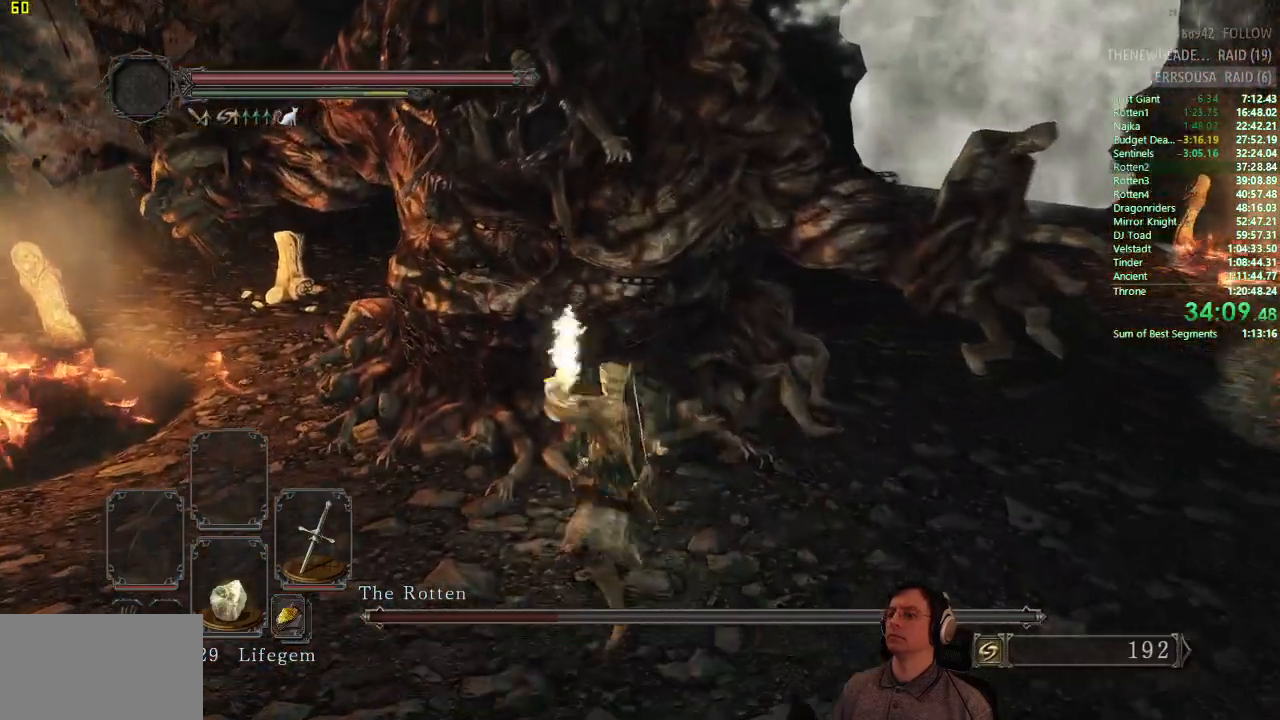
{"buttons": [], "left_stick": "center", "right_stick": "center", "button_events": []}